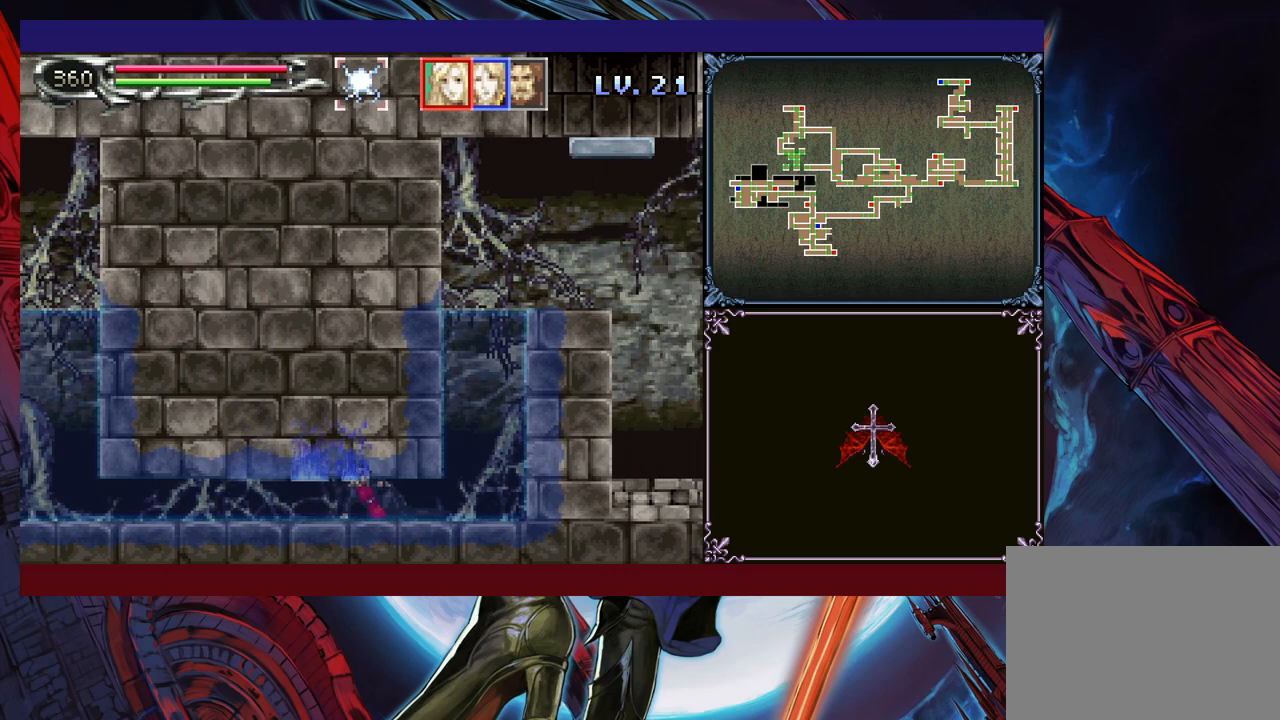
Gameplay with a controller (Xbox layout); each line is a JSON object with the inputs held at the frame after it. "events" lists button and stick changes between this image and that frame as [ms after this image, input, new state], when the widget could be followed in between. Not read: L2 R2 R3 right_stick.
{"buttons": [], "left_stick": "down-right", "events": [[333, "B", "down"], [383, "B", "up"], [433, "B", "down"], [483, "B", "up"]]}
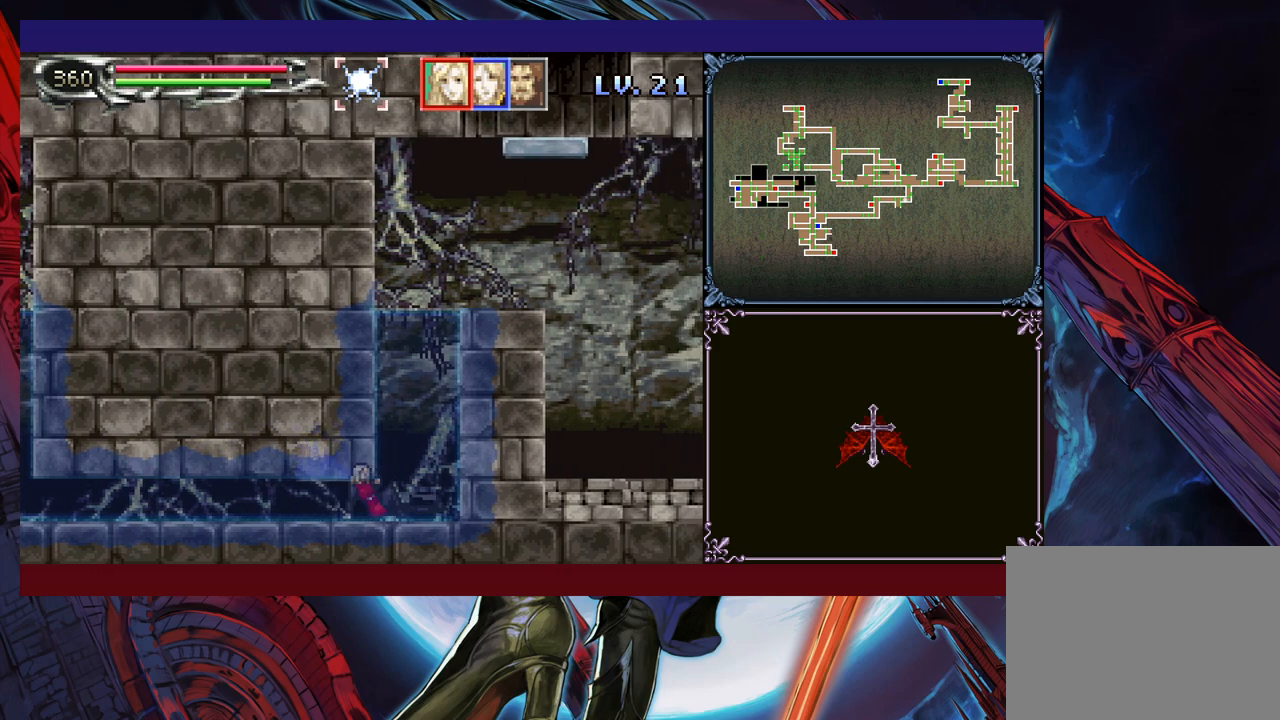
{"buttons": [], "left_stick": "center", "events": [[33, "B", "down"], [100, "B", "up"], [100, "L1", "down"], [183, "L1", "up"], [200, "left_stick", "center"]]}
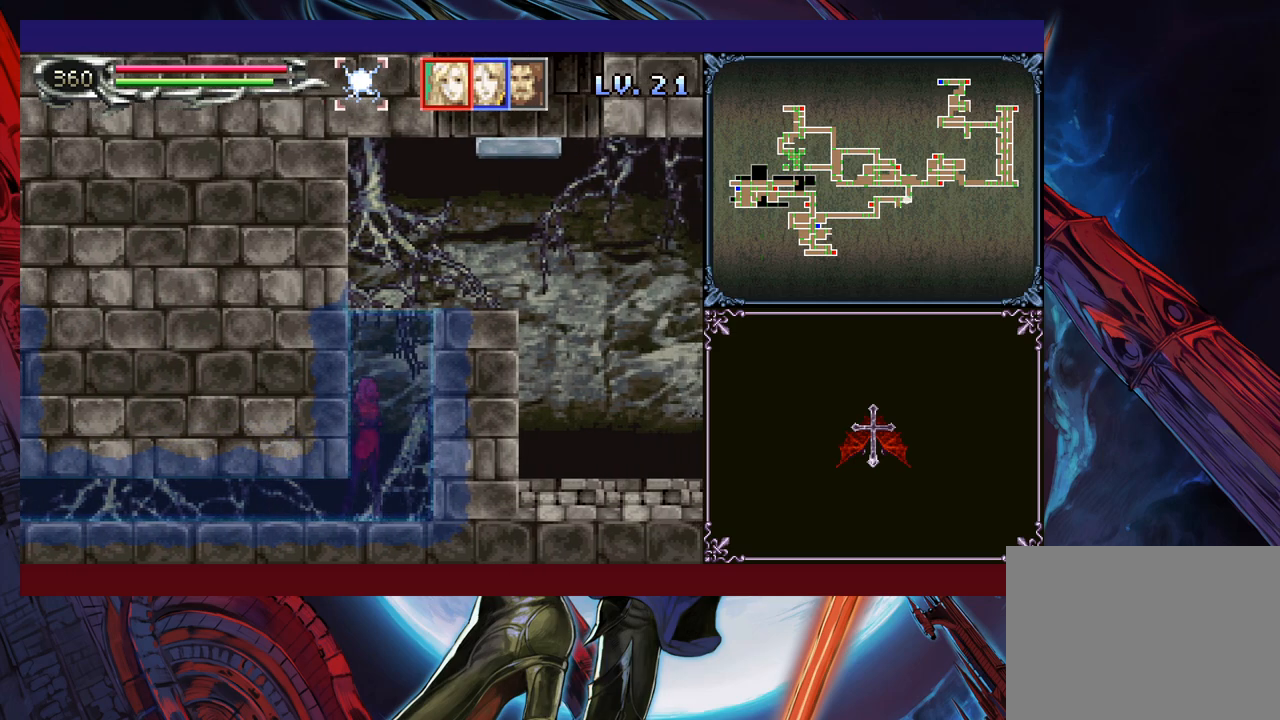
{"buttons": [], "left_stick": "right", "events": [[33, "left_stick", "right"], [350, "B", "down"], [500, "B", "up"]]}
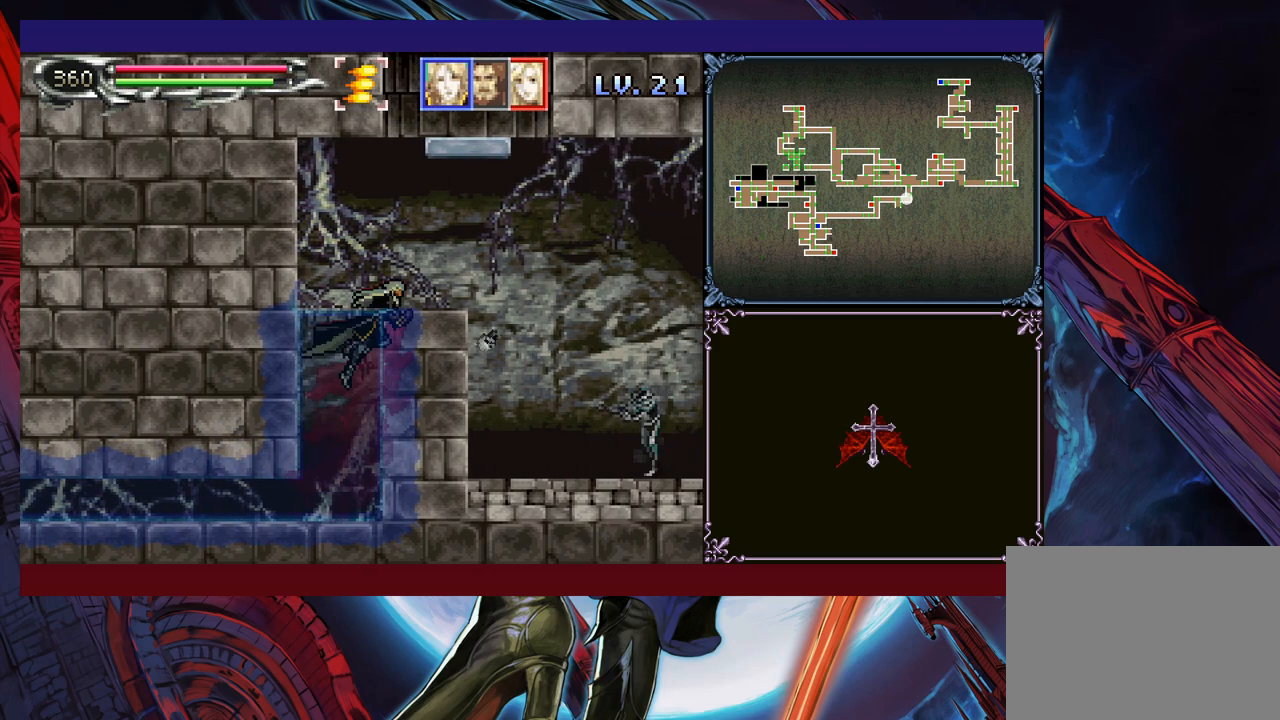
{"buttons": ["Y"], "left_stick": "up-right", "events": [[50, "B", "down"], [400, "B", "up"], [450, "left_stick", "up-right"], [500, "Y", "down"]]}
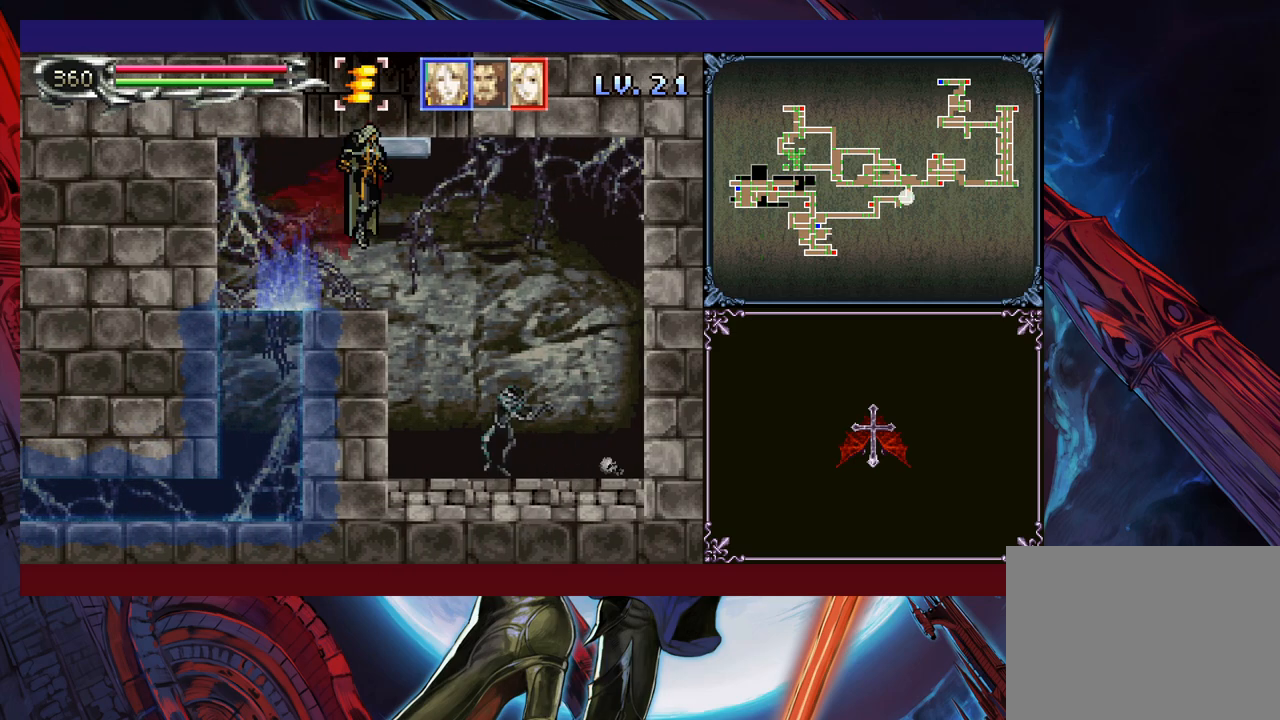
{"buttons": [], "left_stick": "up-right", "events": [[100, "Y", "up"]]}
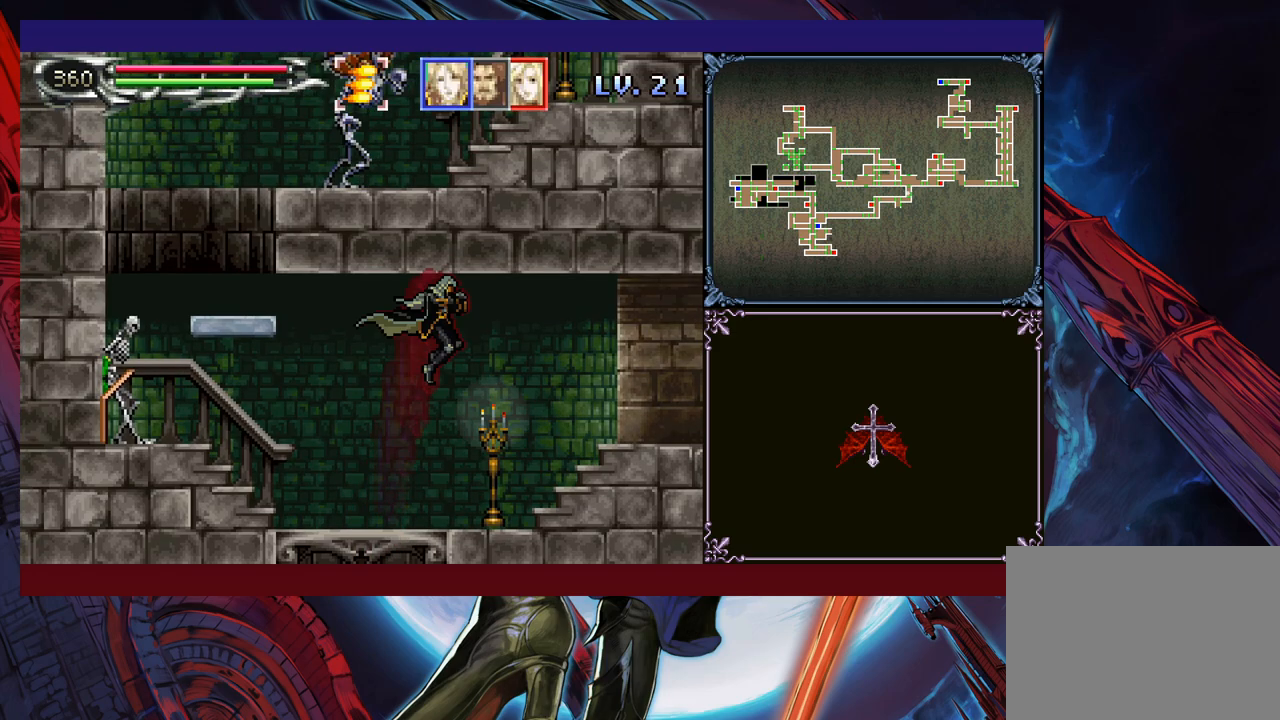
{"buttons": [], "left_stick": "left", "events": [[83, "left_stick", "up-left"], [150, "left_stick", "left"]]}
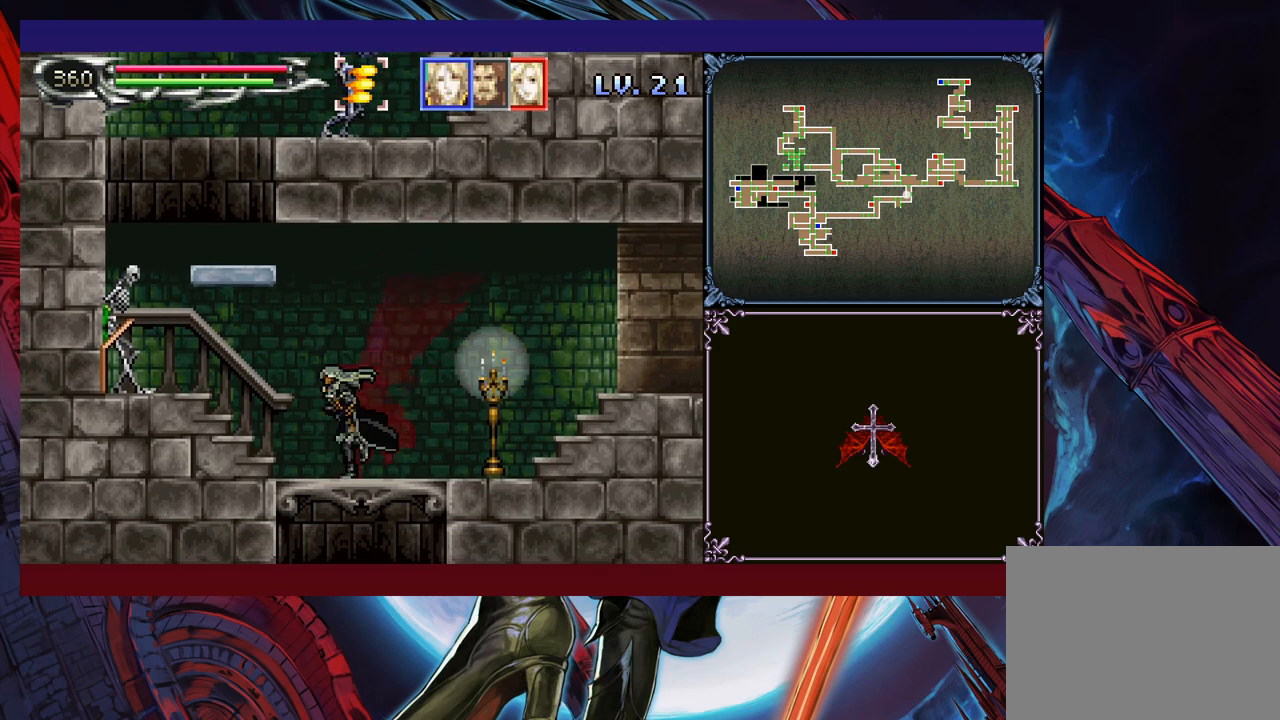
{"buttons": [], "left_stick": "left", "events": [[83, "B", "down"], [200, "B", "up"], [300, "X", "down"], [400, "X", "up"]]}
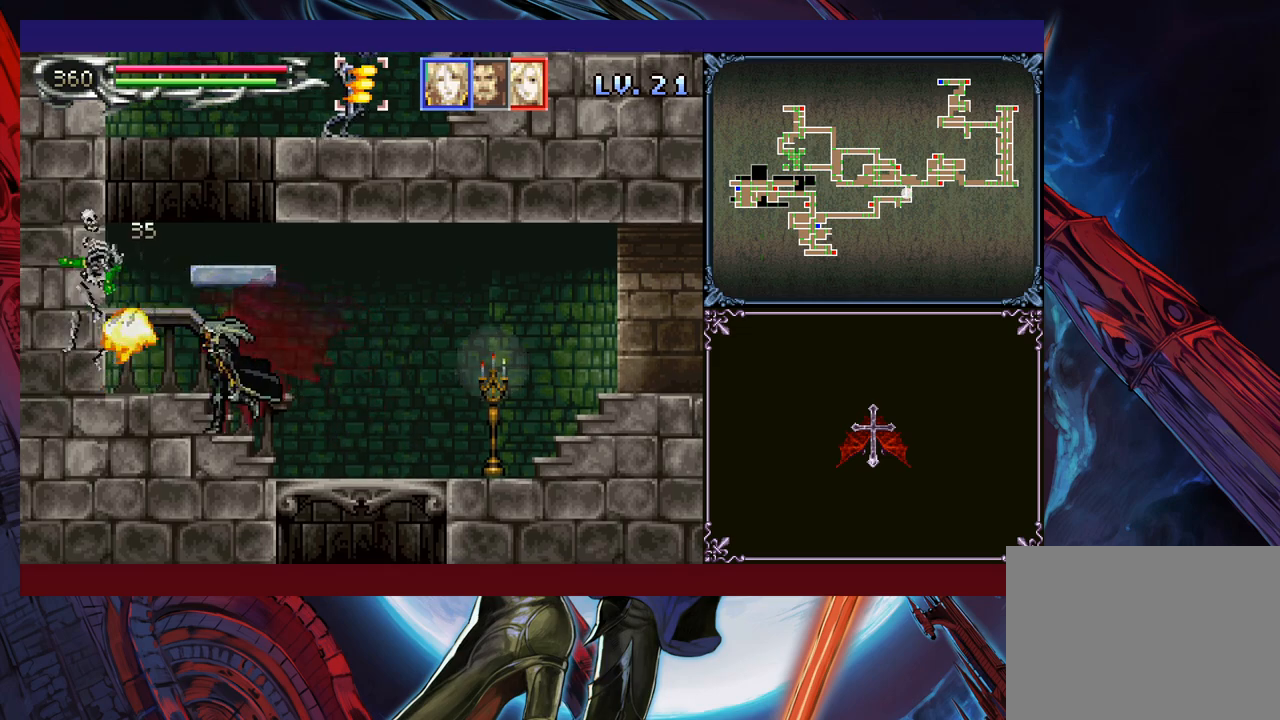
{"buttons": [], "left_stick": "center", "events": [[33, "B", "down"], [200, "B", "up"], [233, "left_stick", "center"], [250, "B", "down"], [283, "left_stick", "right"], [383, "B", "up"], [400, "X", "down"], [500, "X", "up"], [500, "left_stick", "center"]]}
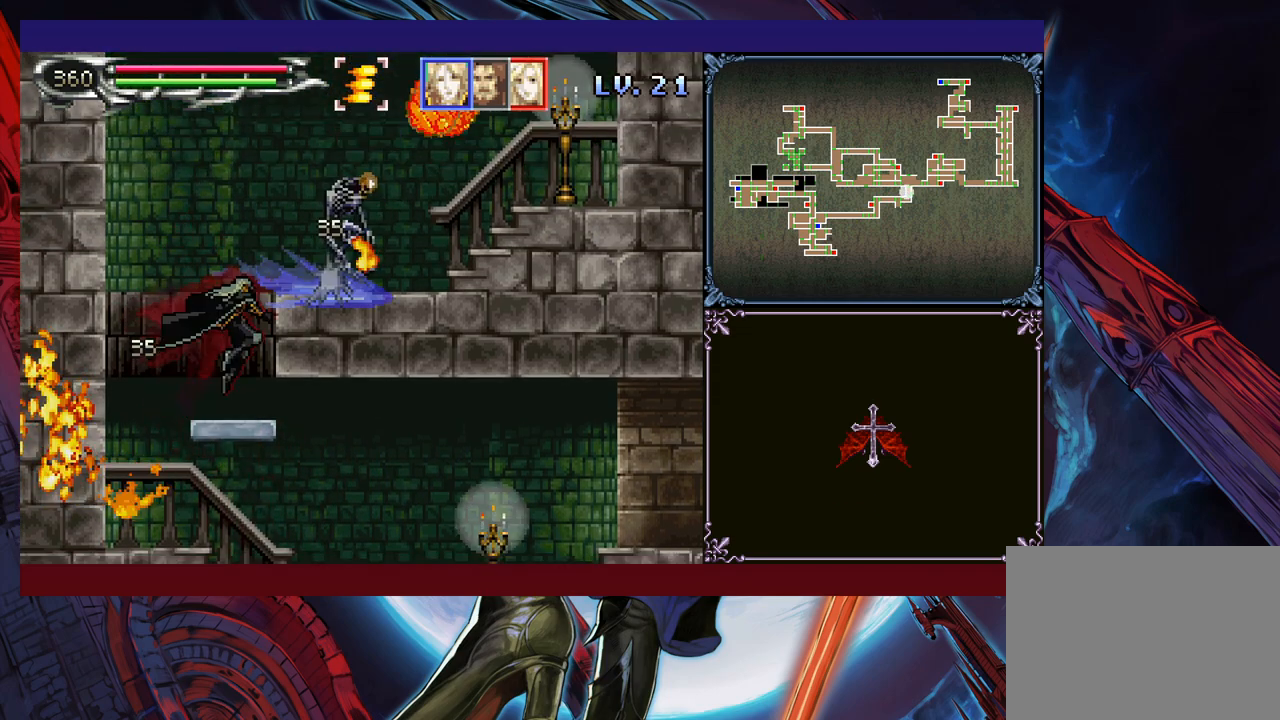
{"buttons": [], "left_stick": "right", "events": [[33, "left_stick", "left"], [150, "left_stick", "center"], [200, "B", "down"], [200, "left_stick", "right"], [500, "B", "up"]]}
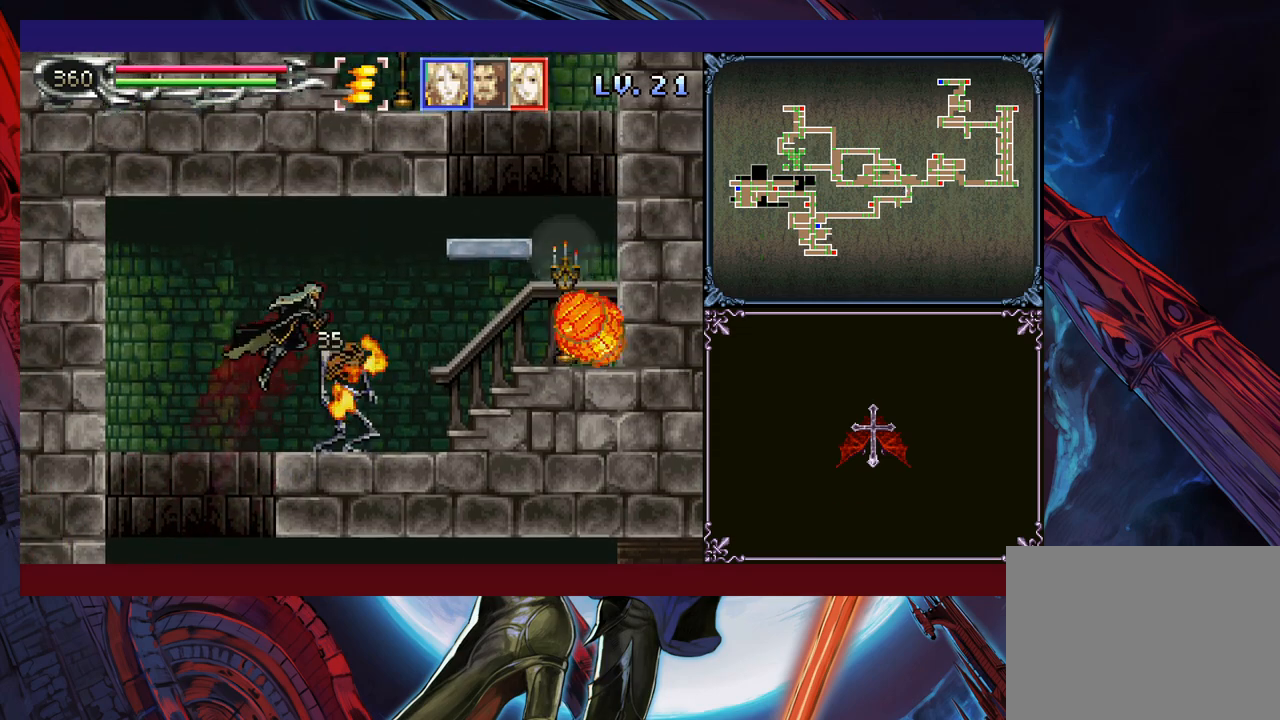
{"buttons": ["B"], "left_stick": "down-right", "events": [[283, "left_stick", "left"], [300, "Y", "down"], [350, "B", "down"], [383, "Y", "up"], [400, "left_stick", "right"], [450, "B", "up"], [450, "left_stick", "down-right"], [500, "B", "down"]]}
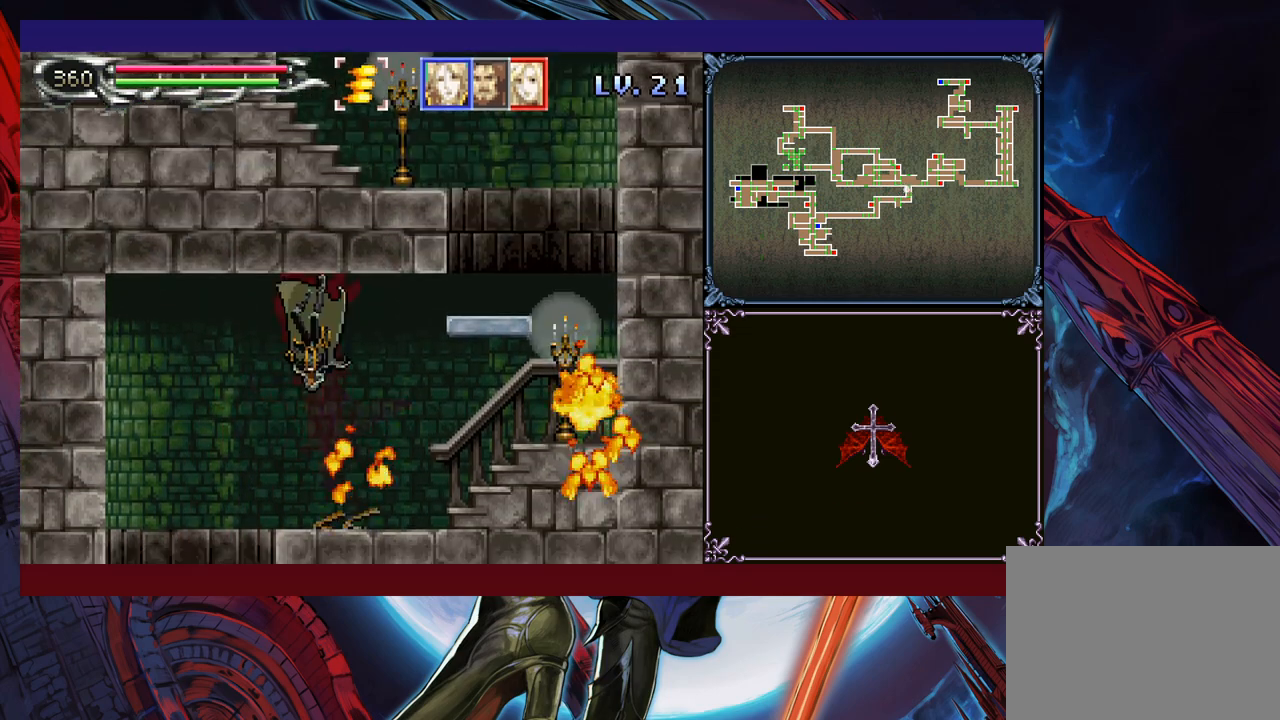
{"buttons": ["X"], "left_stick": "down-right", "events": [[50, "B", "up"], [483, "X", "down"]]}
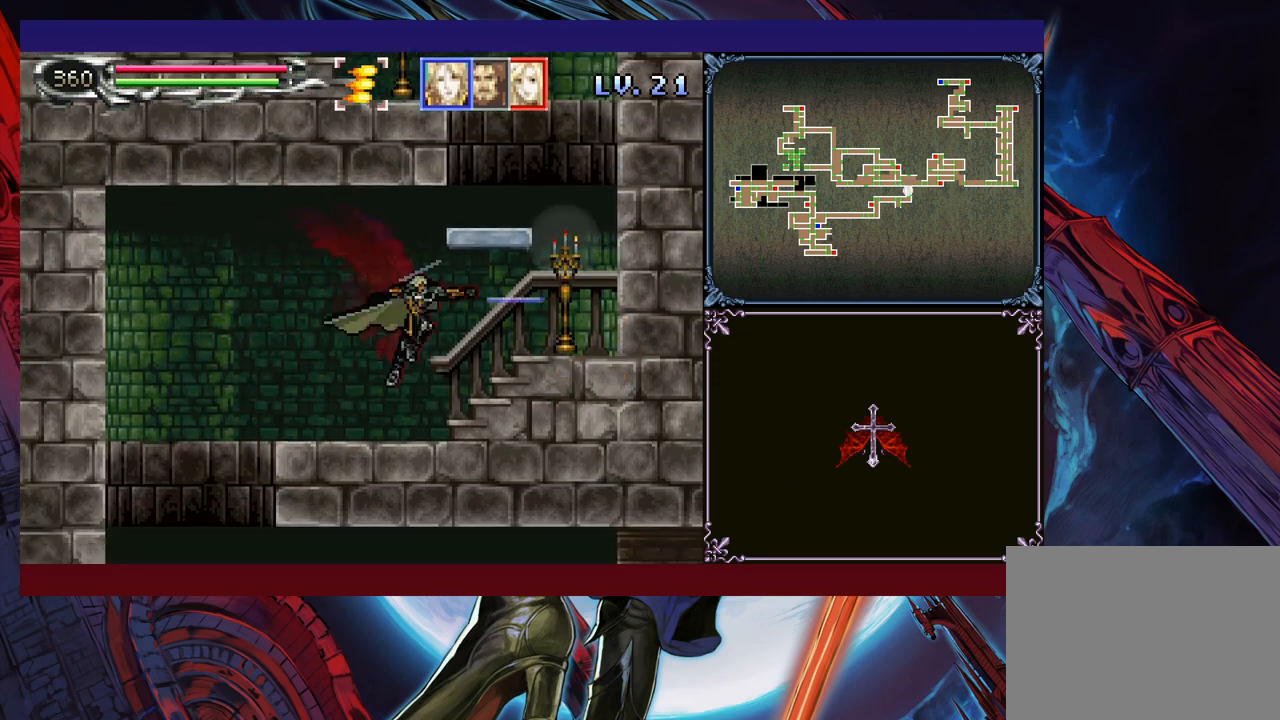
{"buttons": [], "left_stick": "center", "events": [[33, "X", "up"], [100, "B", "down"], [183, "B", "up"], [250, "X", "down"], [333, "X", "up"], [500, "left_stick", "center"]]}
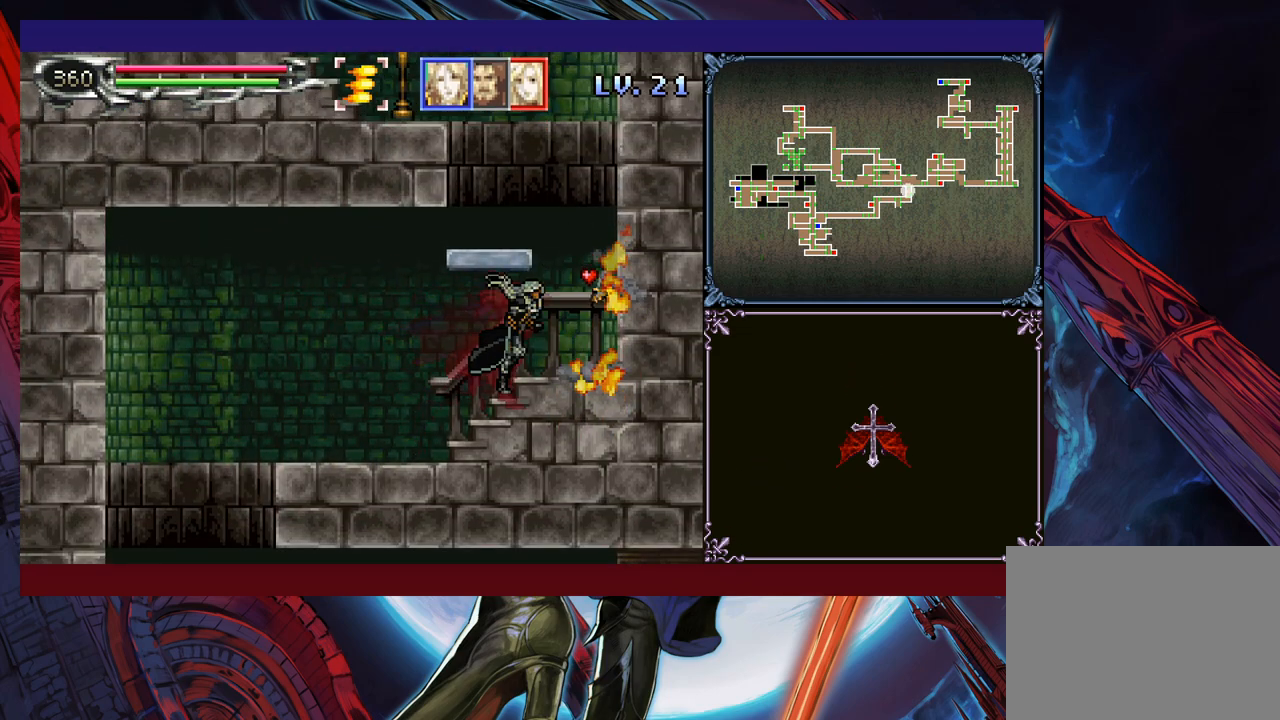
{"buttons": ["B"], "left_stick": "left", "events": [[33, "left_stick", "left"], [83, "Y", "down"], [100, "B", "down"], [133, "Y", "up"], [133, "left_stick", "right"], [300, "left_stick", "left"], [350, "B", "up"], [433, "B", "down"]]}
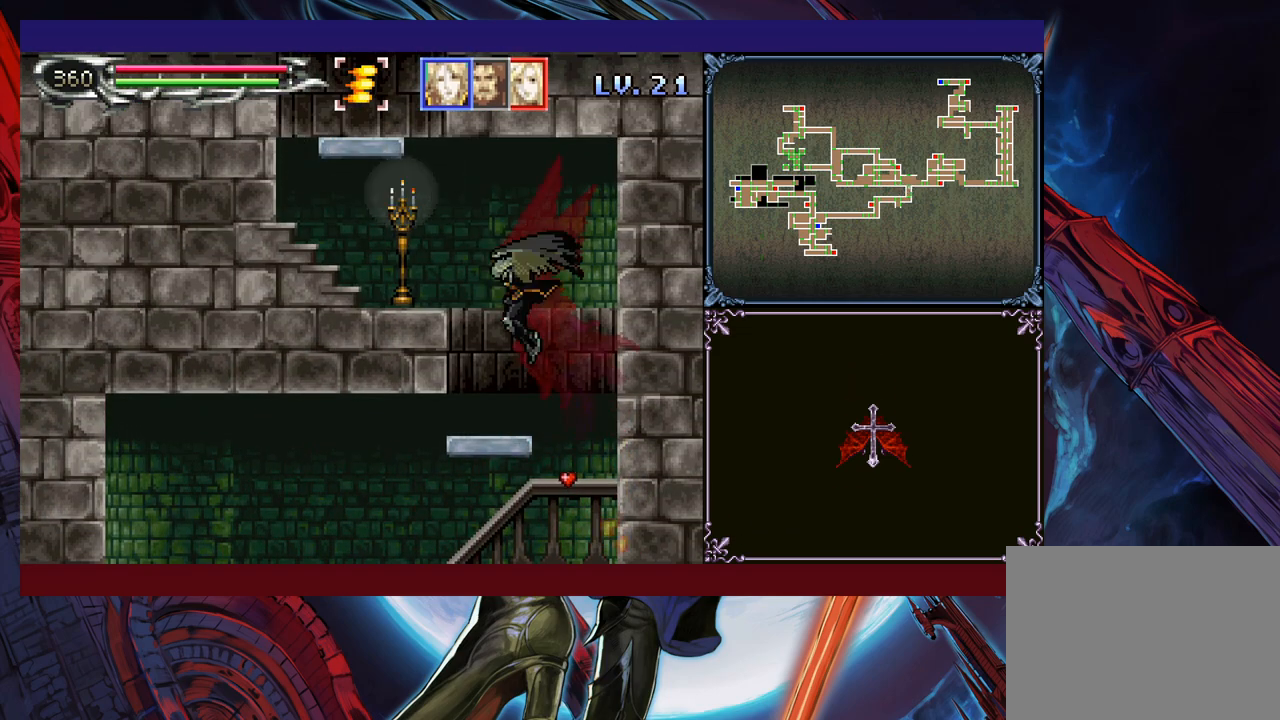
{"buttons": [], "left_stick": "left", "events": [[300, "B", "up"], [350, "X", "down"], [400, "X", "up"]]}
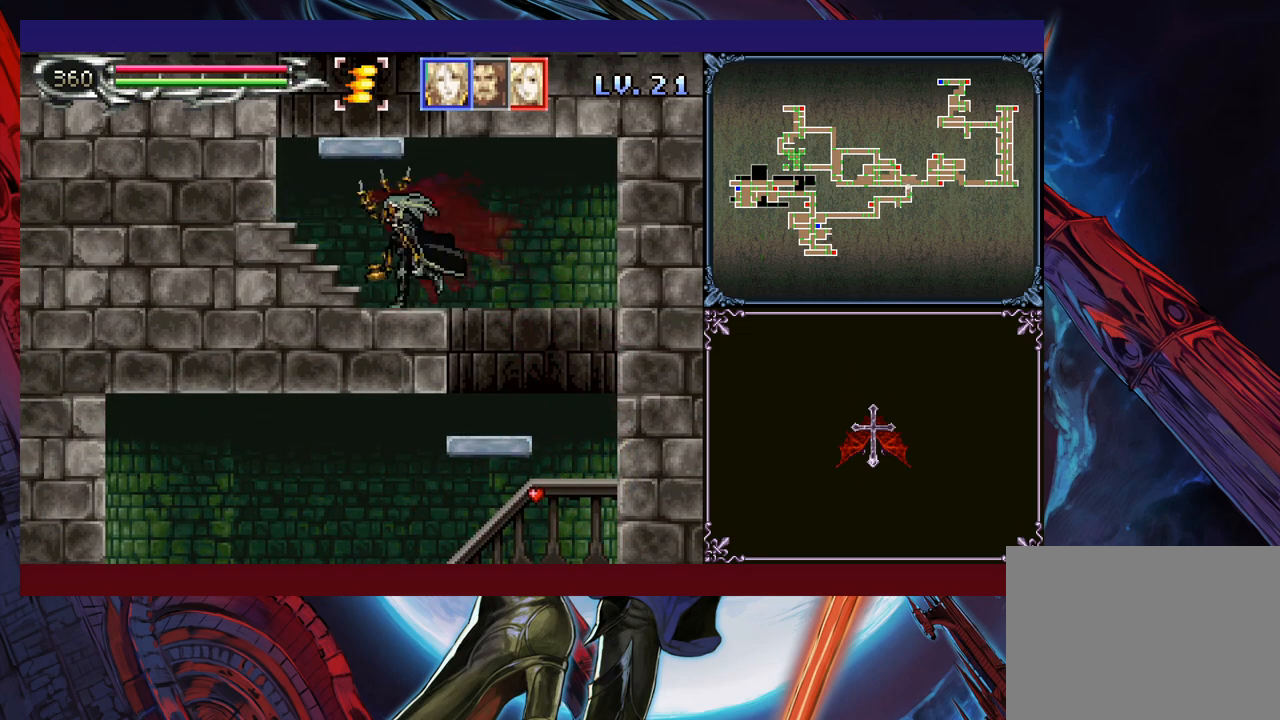
{"buttons": [], "left_stick": "up-right", "events": [[83, "B", "down"], [183, "left_stick", "up"], [200, "B", "up"], [200, "Y", "down"], [233, "left_stick", "up-right"], [300, "Y", "up"]]}
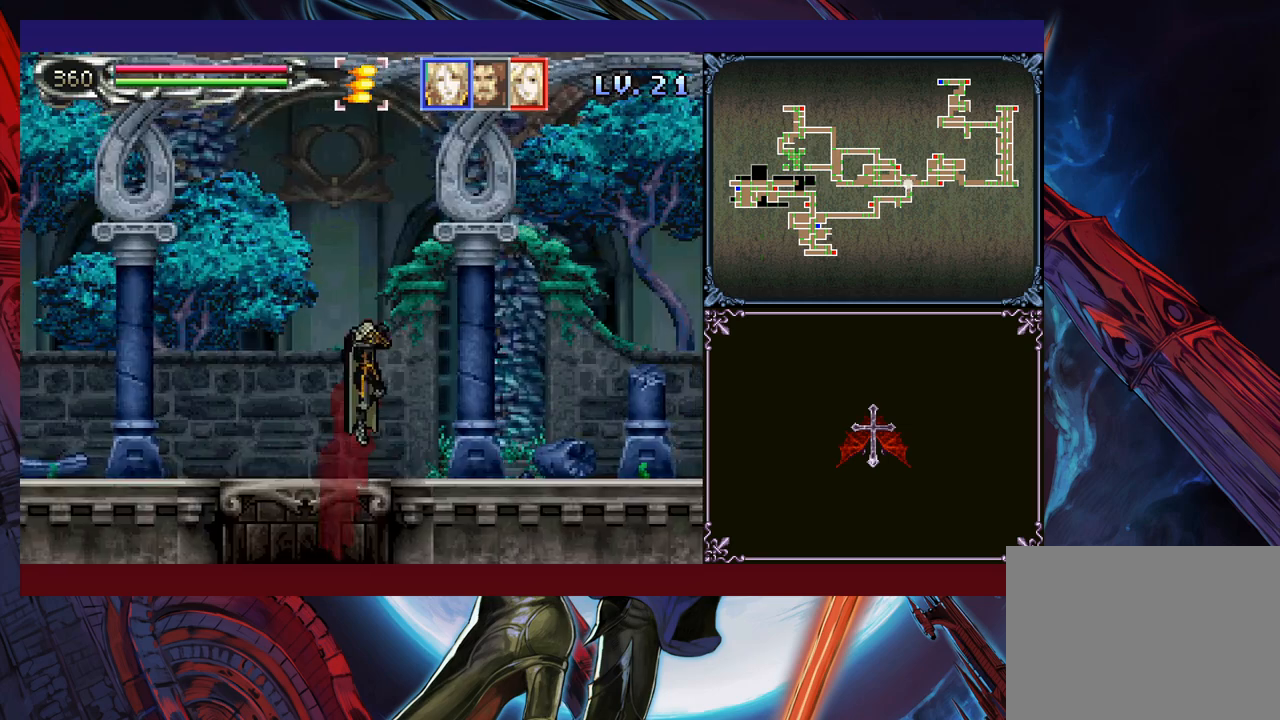
{"buttons": [], "left_stick": "up-right", "events": []}
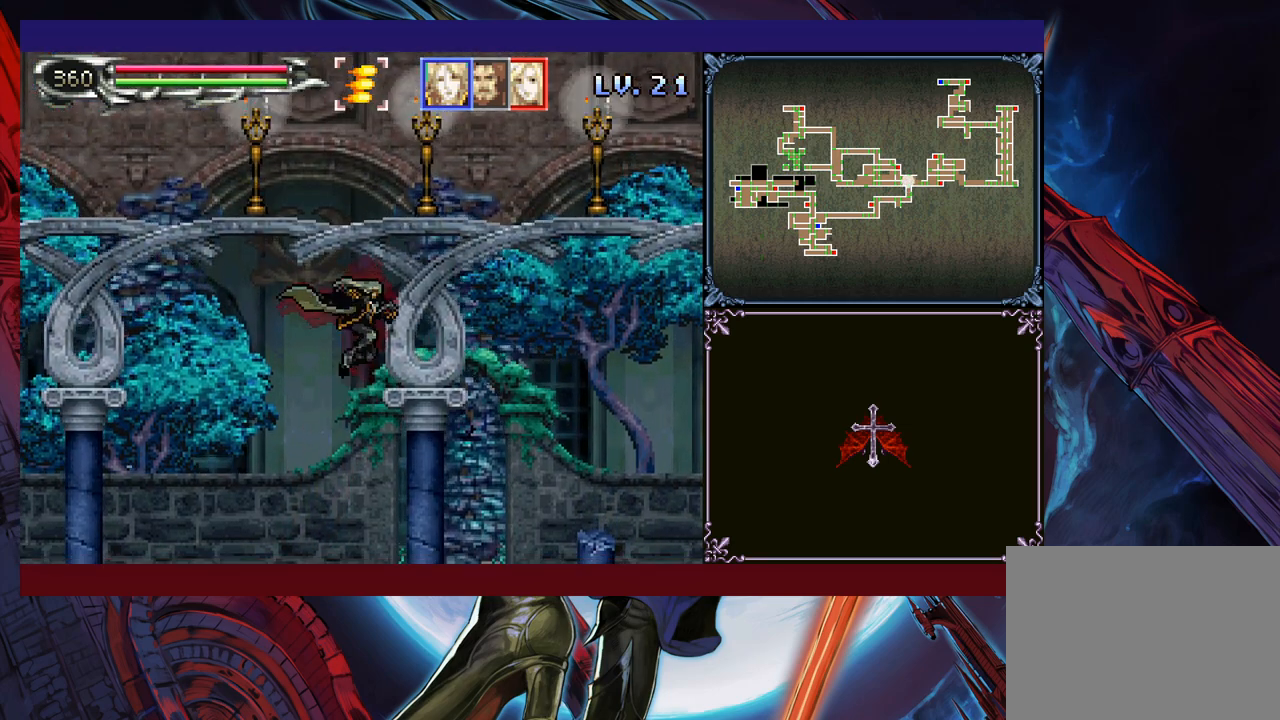
{"buttons": [], "left_stick": "up-right", "events": []}
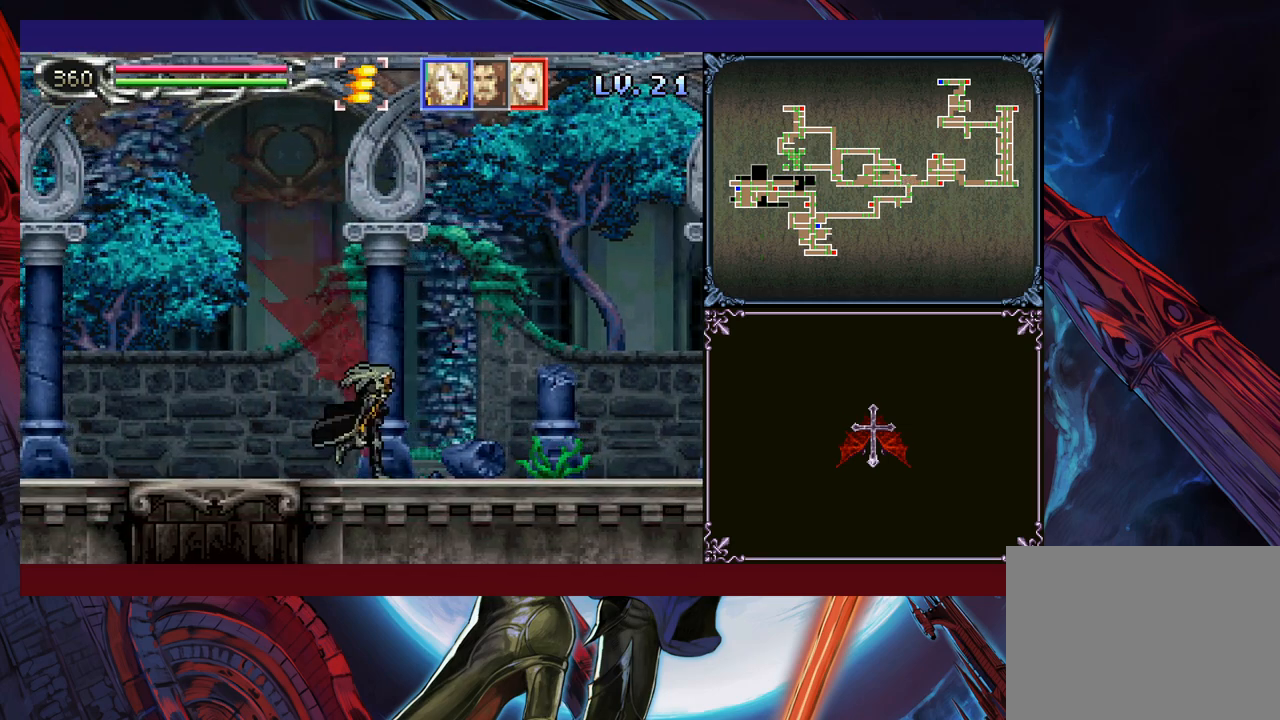
{"buttons": [], "left_stick": "center", "events": [[83, "B", "down"], [150, "B", "up"], [150, "left_stick", "right"], [333, "left_stick", "down-right"], [350, "X", "down"], [433, "X", "up"], [483, "left_stick", "center"]]}
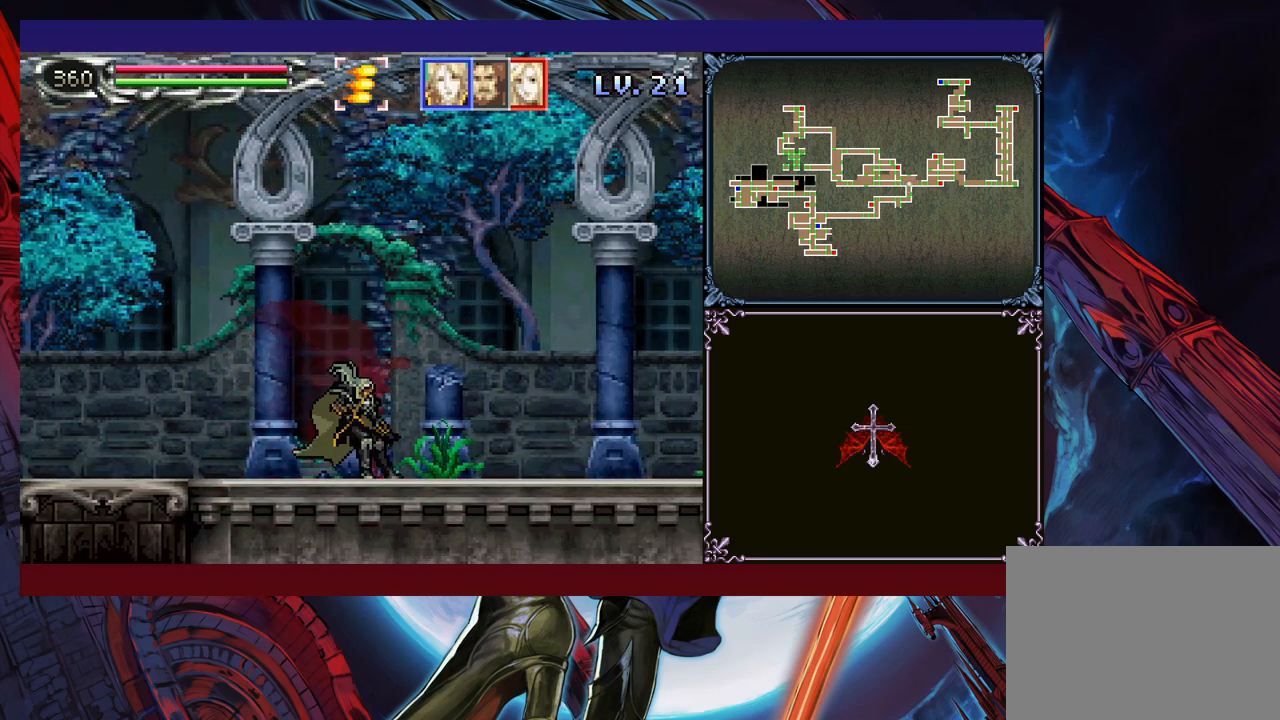
{"buttons": [], "left_stick": "down", "events": [[50, "B", "down"], [83, "left_stick", "down"], [100, "B", "up"], [150, "X", "down"], [233, "X", "up"], [450, "X", "down"], [483, "X", "up"]]}
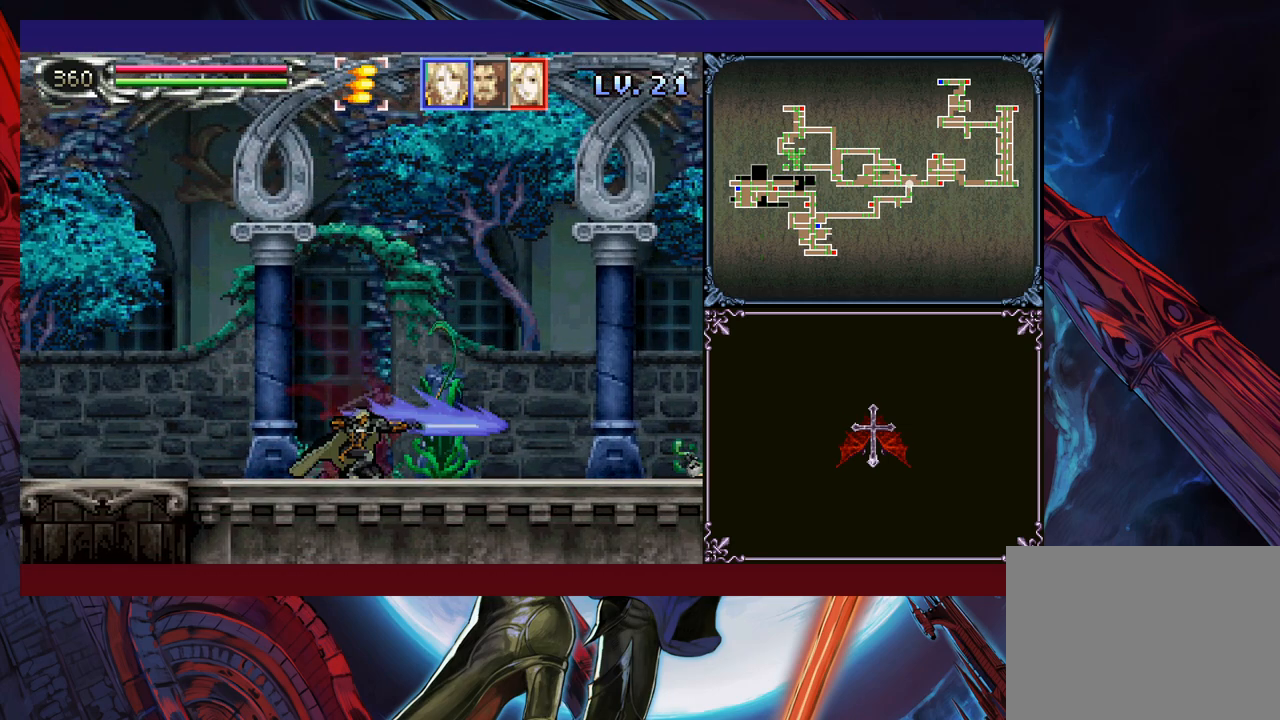
{"buttons": ["X"], "left_stick": "down-right", "events": [[50, "X", "down"], [100, "X", "up"], [333, "left_stick", "down-right"], [350, "X", "down"], [400, "X", "up"], [450, "X", "down"]]}
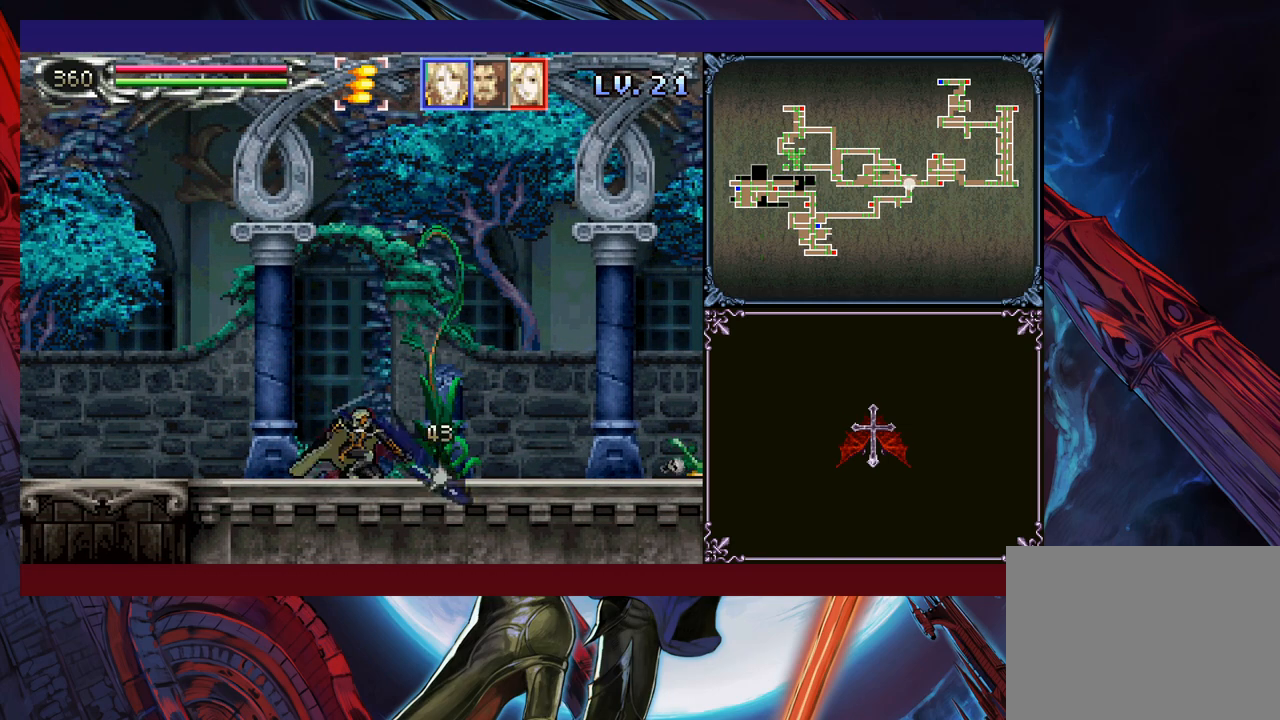
{"buttons": [], "left_stick": "down-right", "events": [[50, "X", "up"], [100, "X", "down"], [183, "X", "up"], [400, "X", "down"], [483, "X", "up"]]}
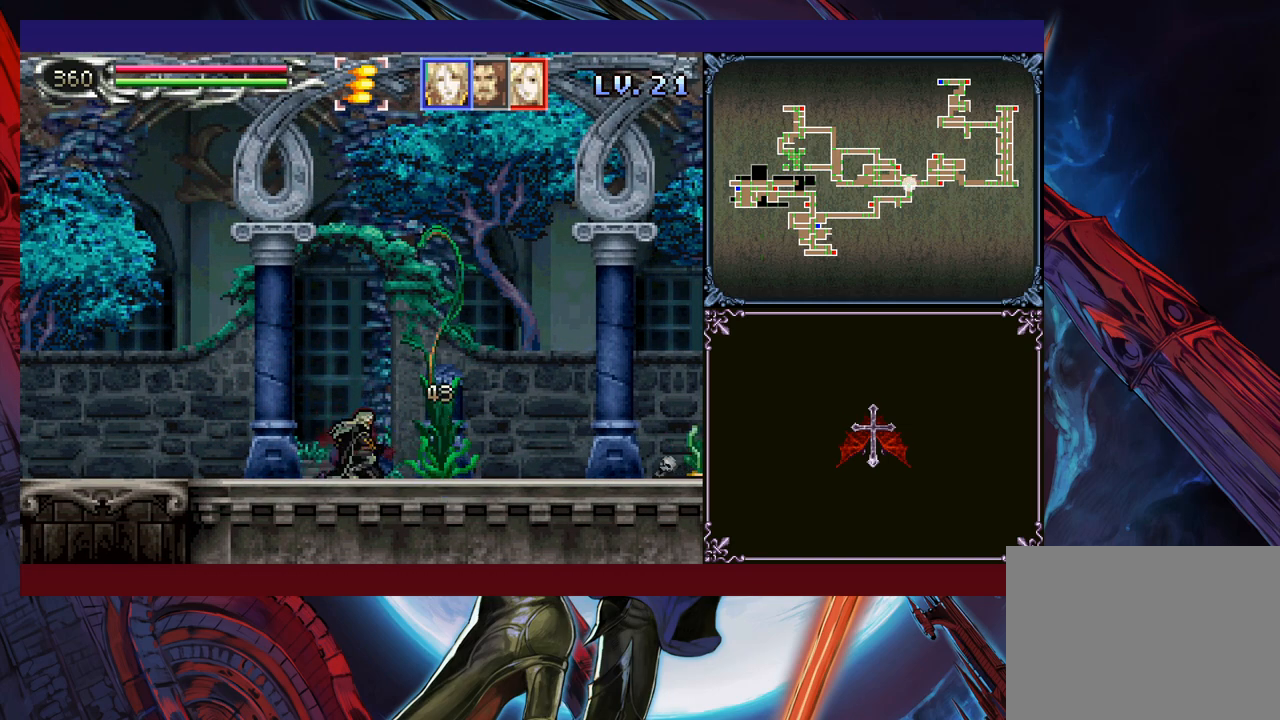
{"buttons": [], "left_stick": "right", "events": [[33, "X", "down"], [250, "X", "up"], [283, "left_stick", "center"], [383, "left_stick", "right"]]}
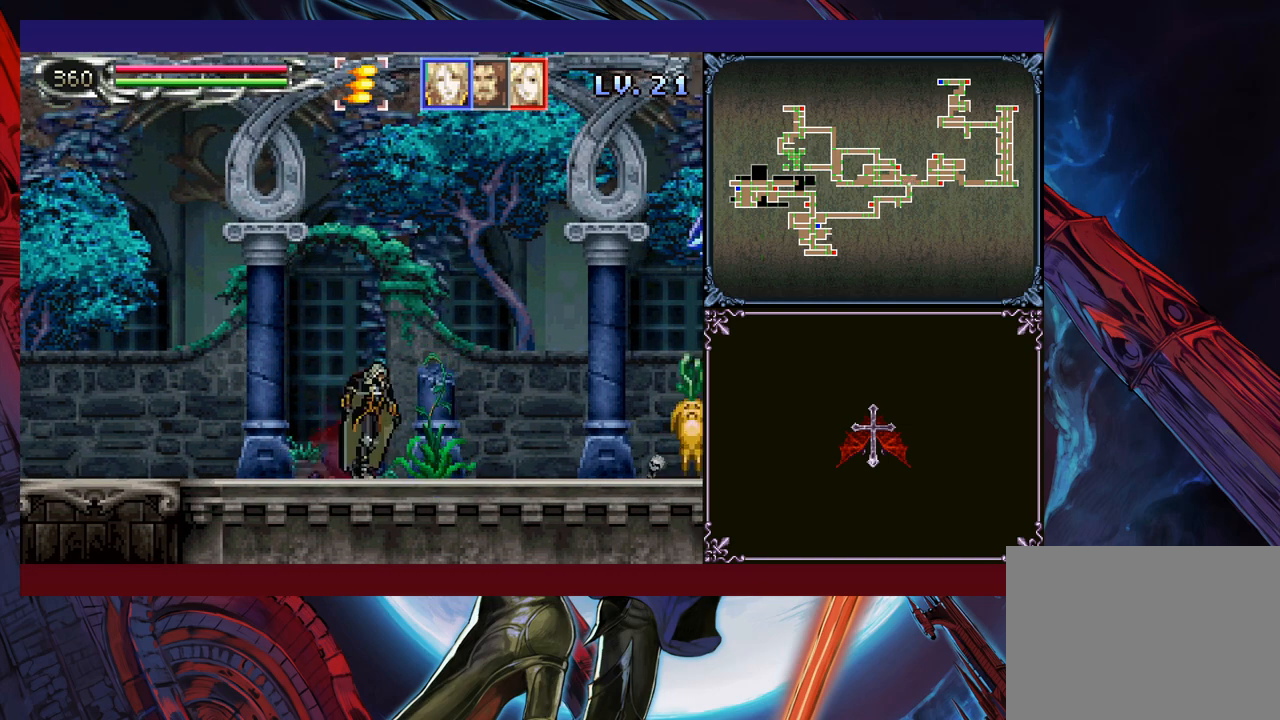
{"buttons": [], "left_stick": "left", "events": [[50, "left_stick", "left"], [100, "Y", "down"], [150, "B", "down"], [150, "Y", "up"], [150, "left_stick", "down-right"], [400, "B", "up"], [483, "left_stick", "left"]]}
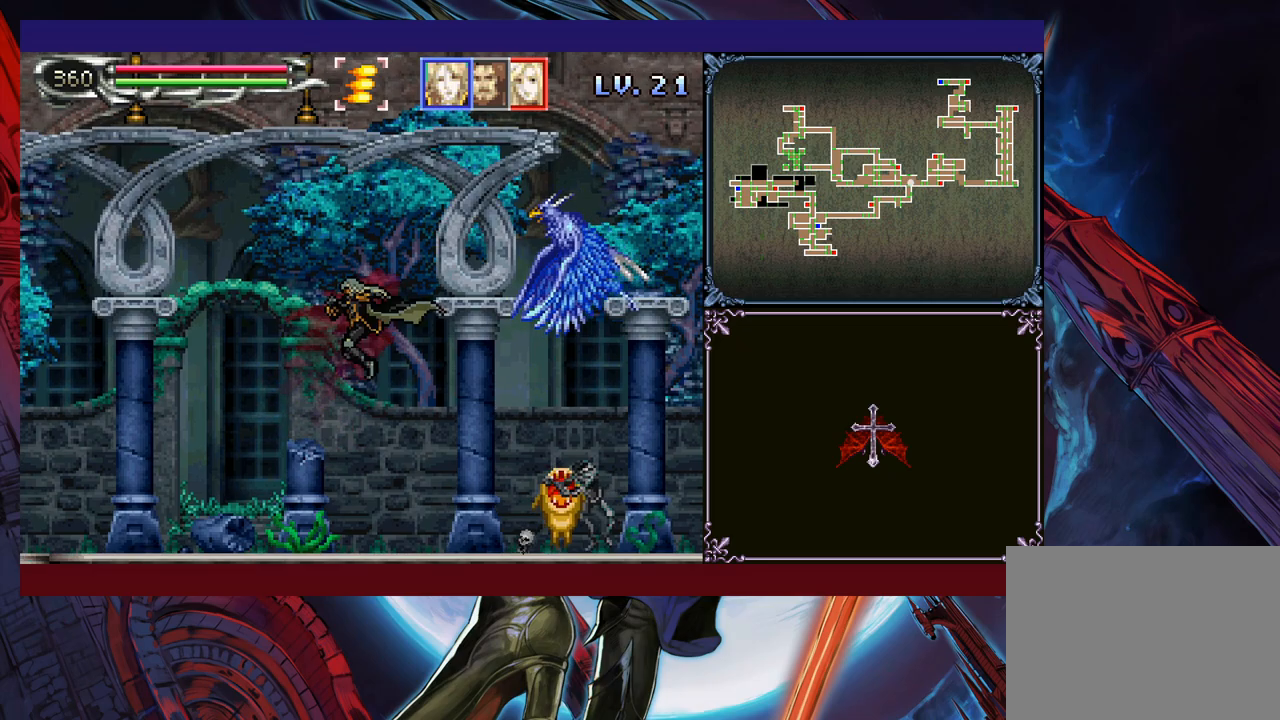
{"buttons": [], "left_stick": "left", "events": [[200, "B", "down"], [233, "left_stick", "right"], [283, "B", "up"], [333, "X", "down"], [433, "left_stick", "left"], [483, "X", "up"]]}
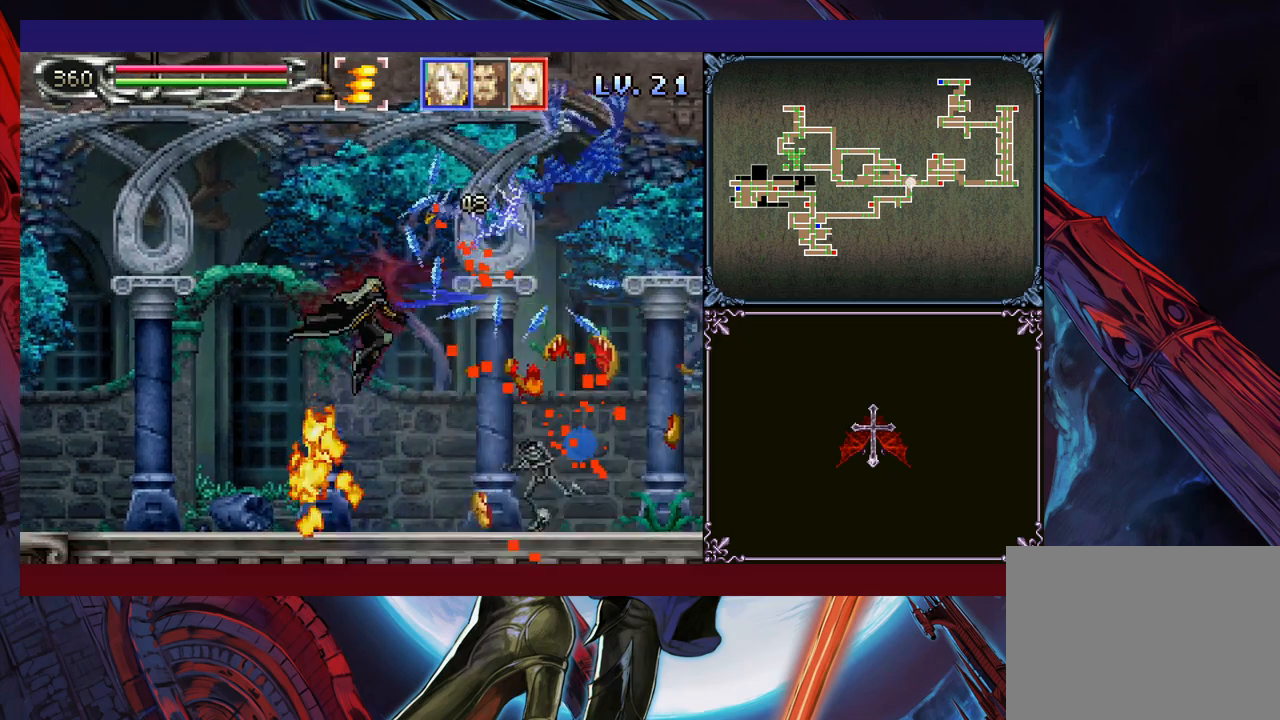
{"buttons": [], "left_stick": "down-right", "events": [[150, "left_stick", "right"], [300, "left_stick", "left"], [350, "B", "down"], [400, "left_stick", "down-right"], [500, "B", "up"]]}
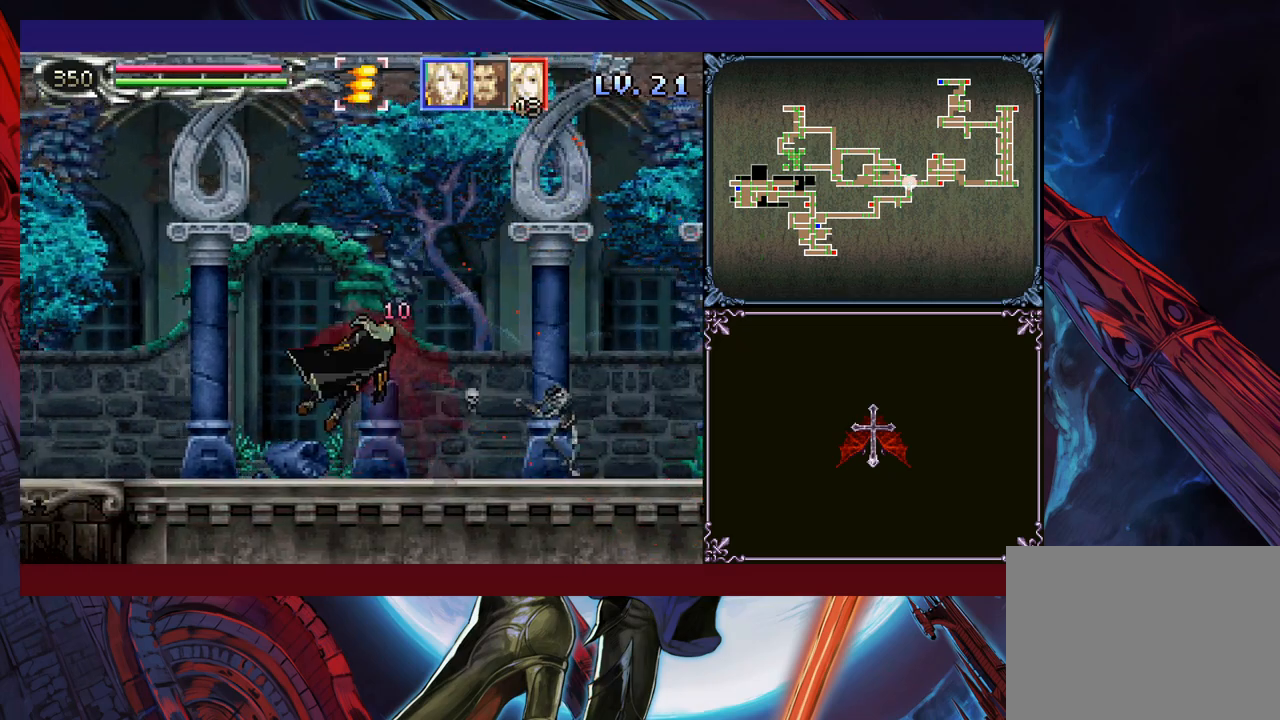
{"buttons": [], "left_stick": "right", "events": [[250, "left_stick", "right"], [300, "B", "down"], [383, "B", "up"]]}
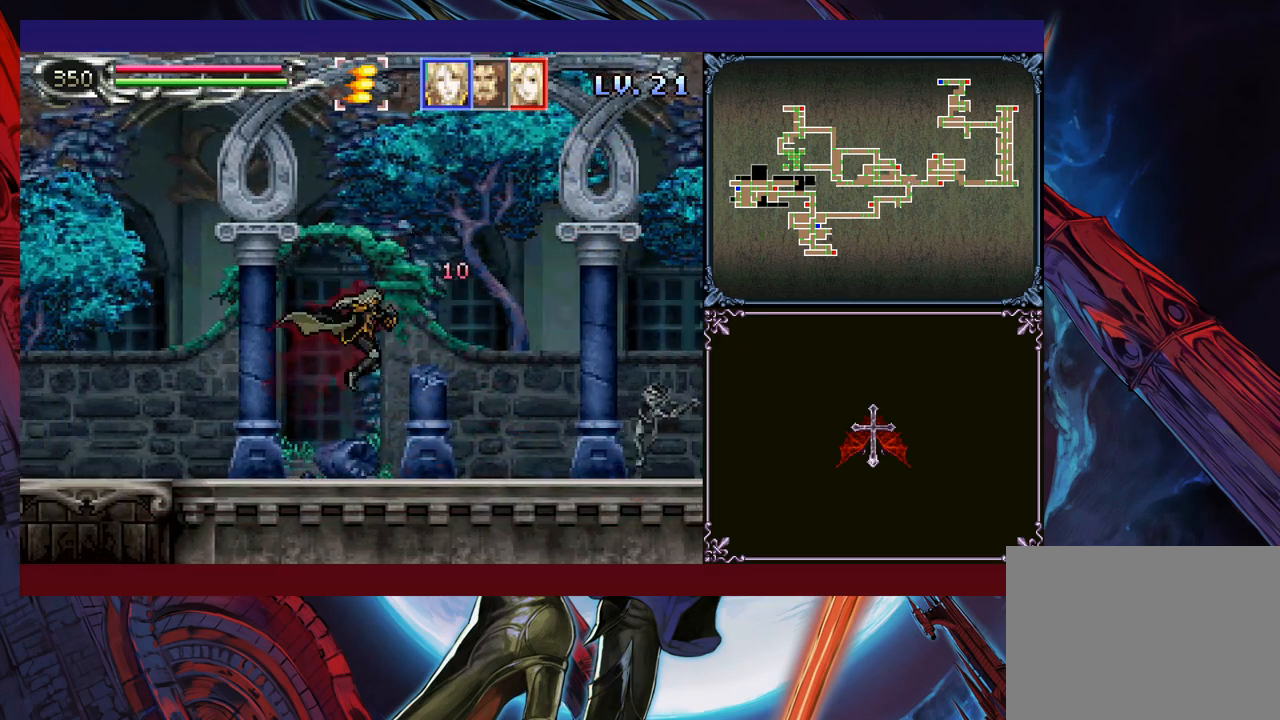
{"buttons": [], "left_stick": "down-right", "events": [[283, "left_stick", "left"], [300, "Y", "down"], [350, "B", "down"], [350, "Y", "up"], [383, "left_stick", "down-right"], [433, "B", "up"]]}
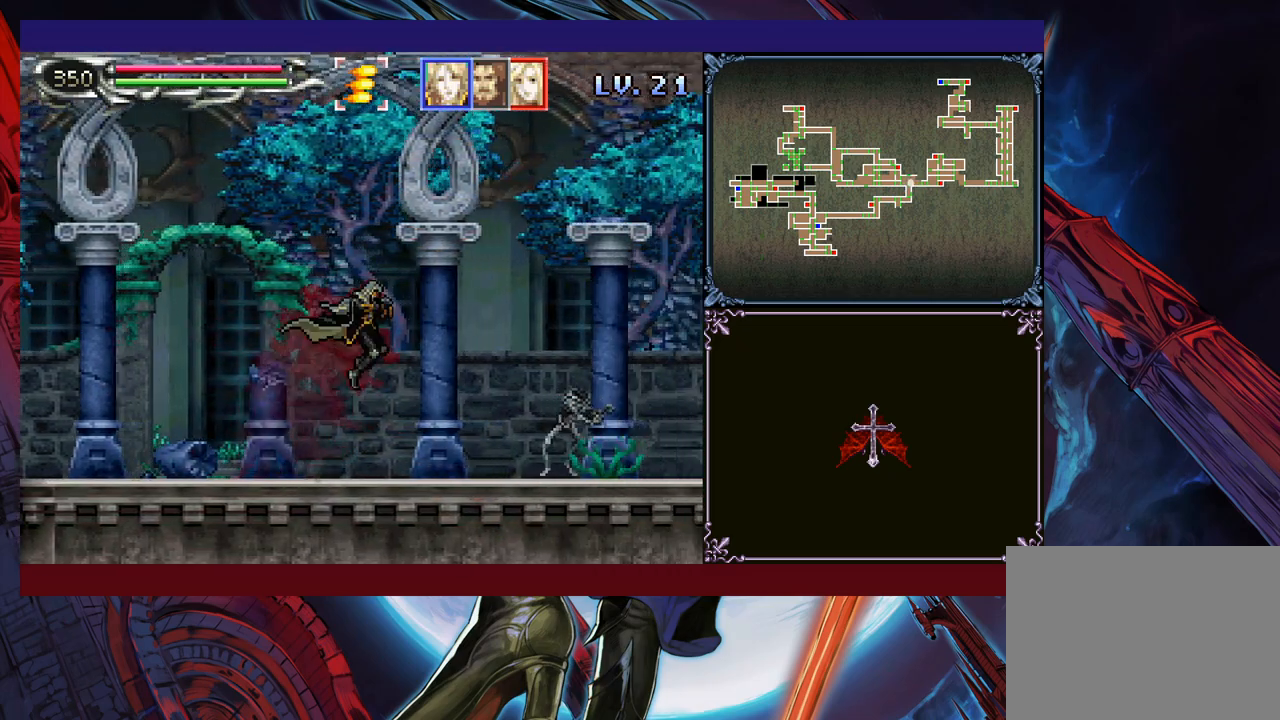
{"buttons": [], "left_stick": "down-right", "events": [[200, "X", "down"], [283, "X", "up"], [400, "B", "down"], [450, "B", "up"]]}
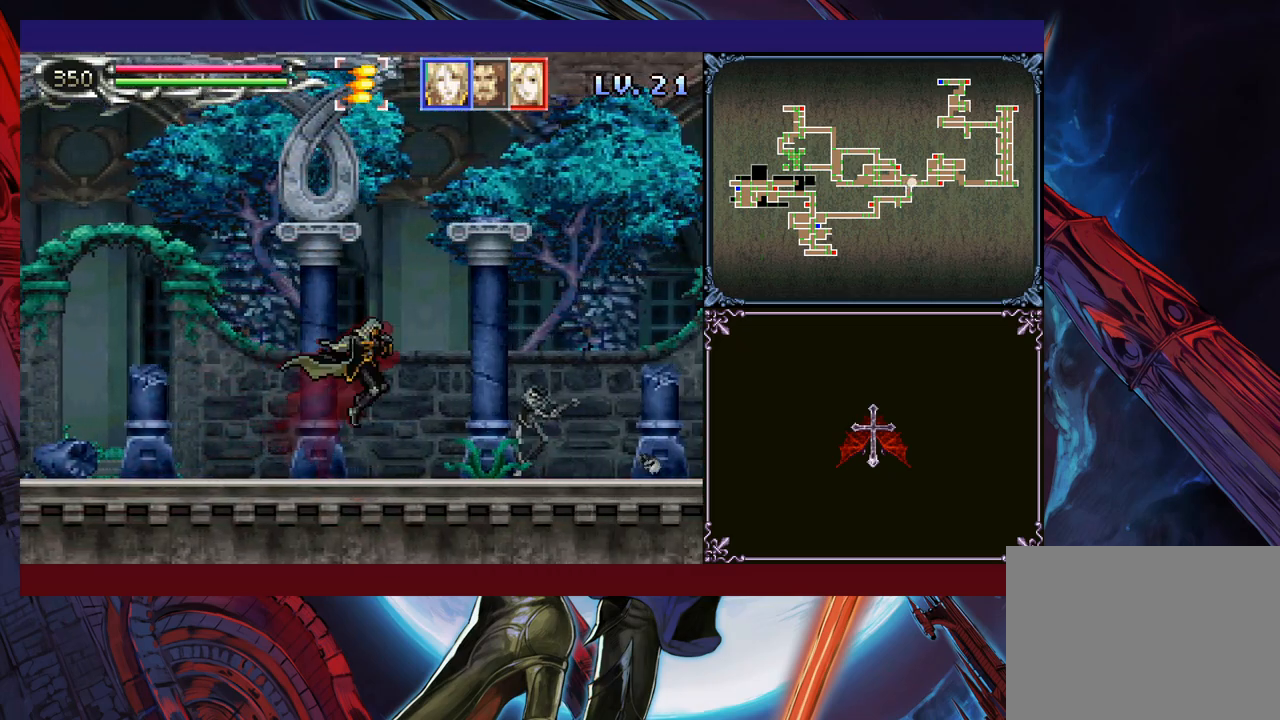
{"buttons": [], "left_stick": "down-right", "events": [[133, "X", "down"], [183, "X", "up"], [233, "left_stick", "right"], [300, "B", "down"], [383, "B", "up"], [500, "left_stick", "down-right"]]}
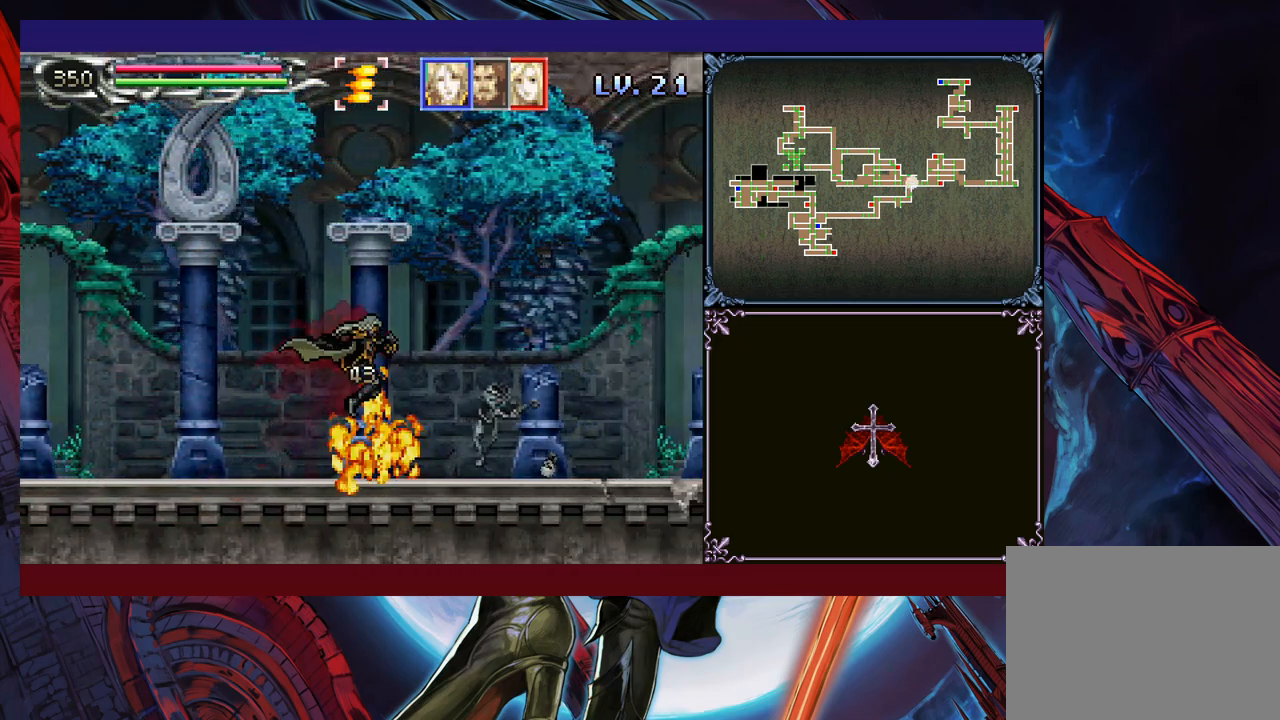
{"buttons": [], "left_stick": "down-right", "events": [[50, "X", "down"], [133, "X", "up"], [183, "left_stick", "right"], [250, "B", "down"], [300, "B", "up"], [333, "left_stick", "down-right"], [350, "X", "down"], [433, "X", "up"]]}